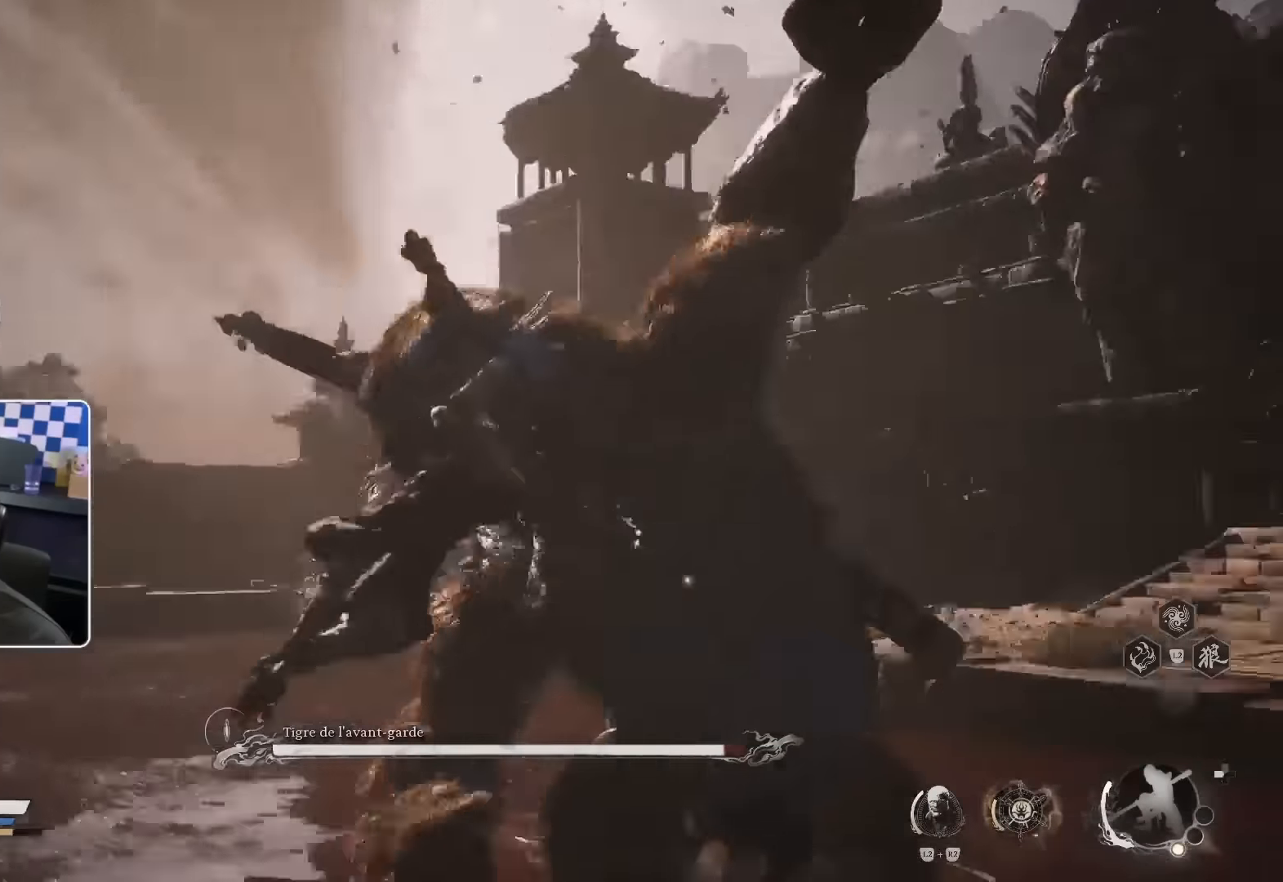
Gameplay with a controller (PlayStation layout); each line is a JSON object with the inputs held at the frame after it (dt_ms = milliseconds from this image to that frame). "events" lists button and stick changes between this image and that frame as [ms after this image, input, new state], when the widget could be followed in between. Not read: L2 L3 R2.
{"dt_ms": 500, "buttons": [], "left_stick": "up-right", "right_stick": "center", "events": []}
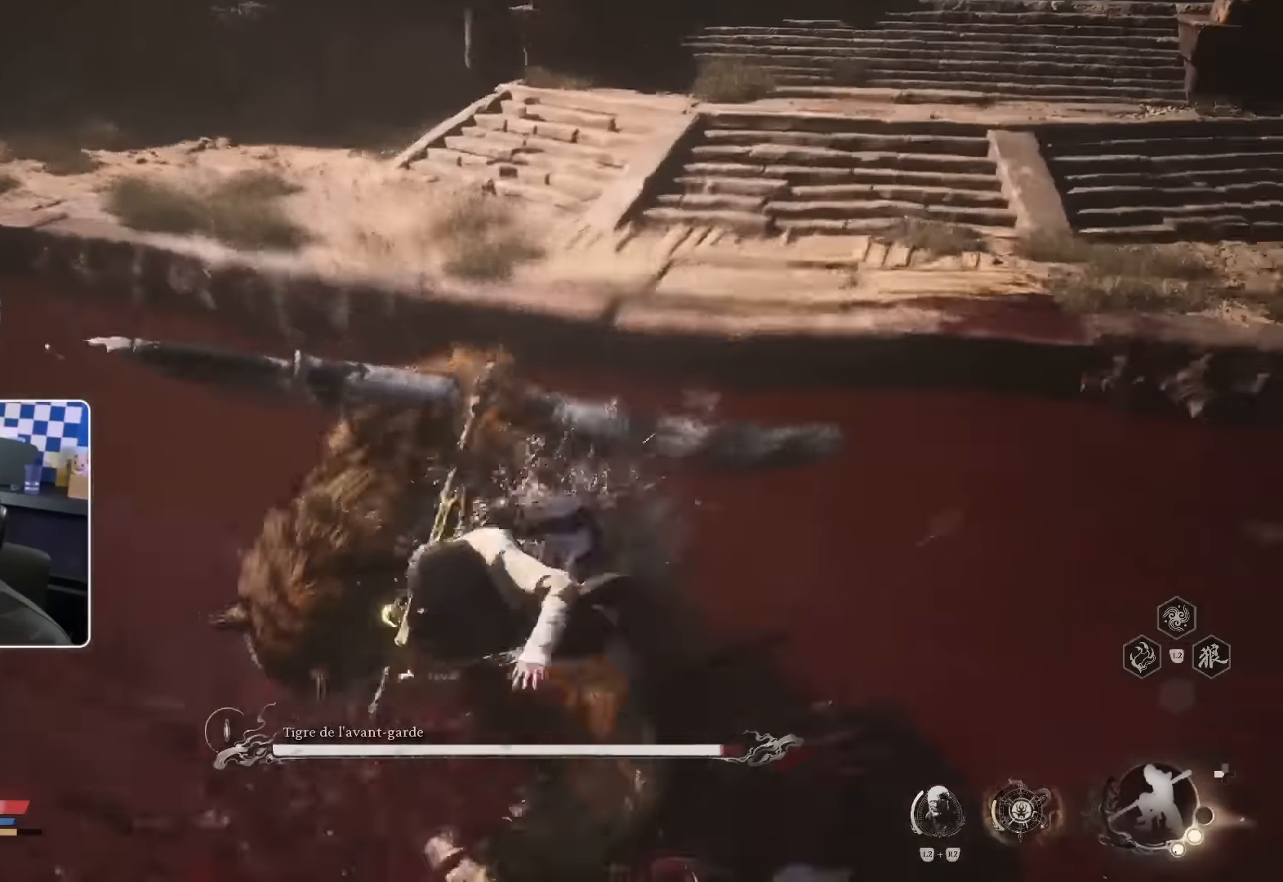
{"dt_ms": 500, "buttons": [], "left_stick": "up", "right_stick": "center", "events": [[317, "left_stick", "up"]]}
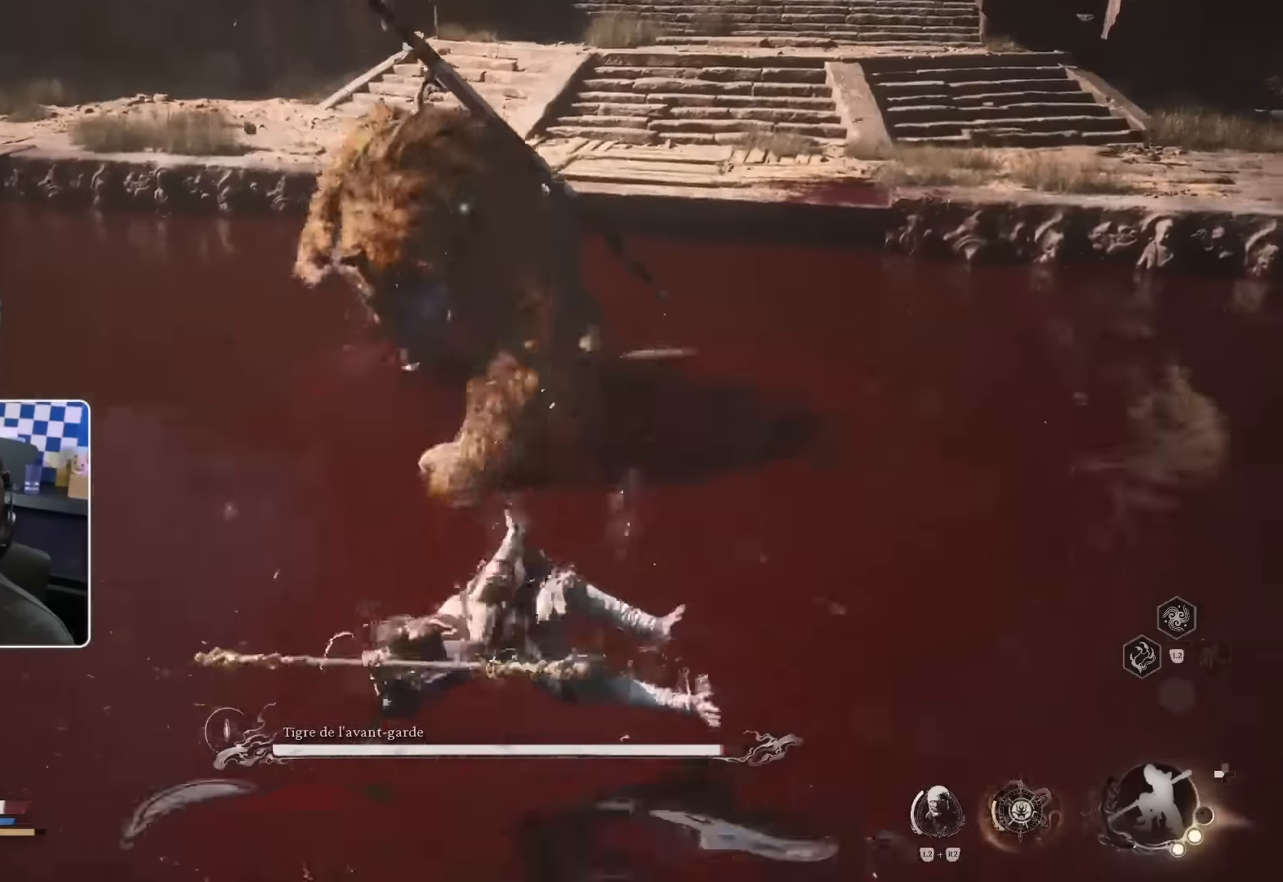
{"dt_ms": 500, "buttons": [], "left_stick": "up", "right_stick": "center", "events": [[134, "CIRCLE", "down"], [267, "CIRCLE", "up"], [367, "CIRCLE", "down"], [450, "CIRCLE", "up"]]}
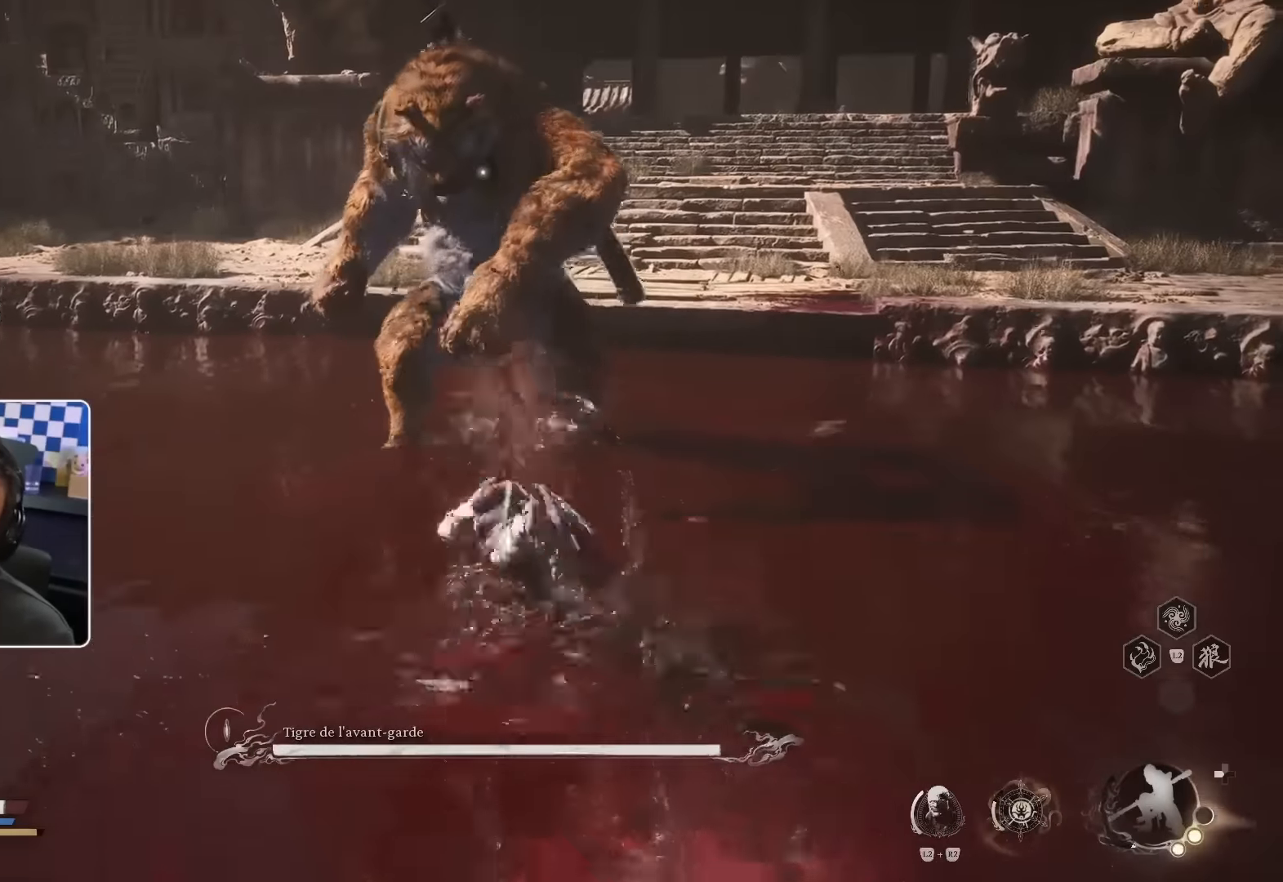
{"dt_ms": 500, "buttons": [], "left_stick": "up", "right_stick": "center", "events": [[184, "R1", "down"], [317, "R1", "up"], [384, "R1", "down"], [450, "R1", "up"]]}
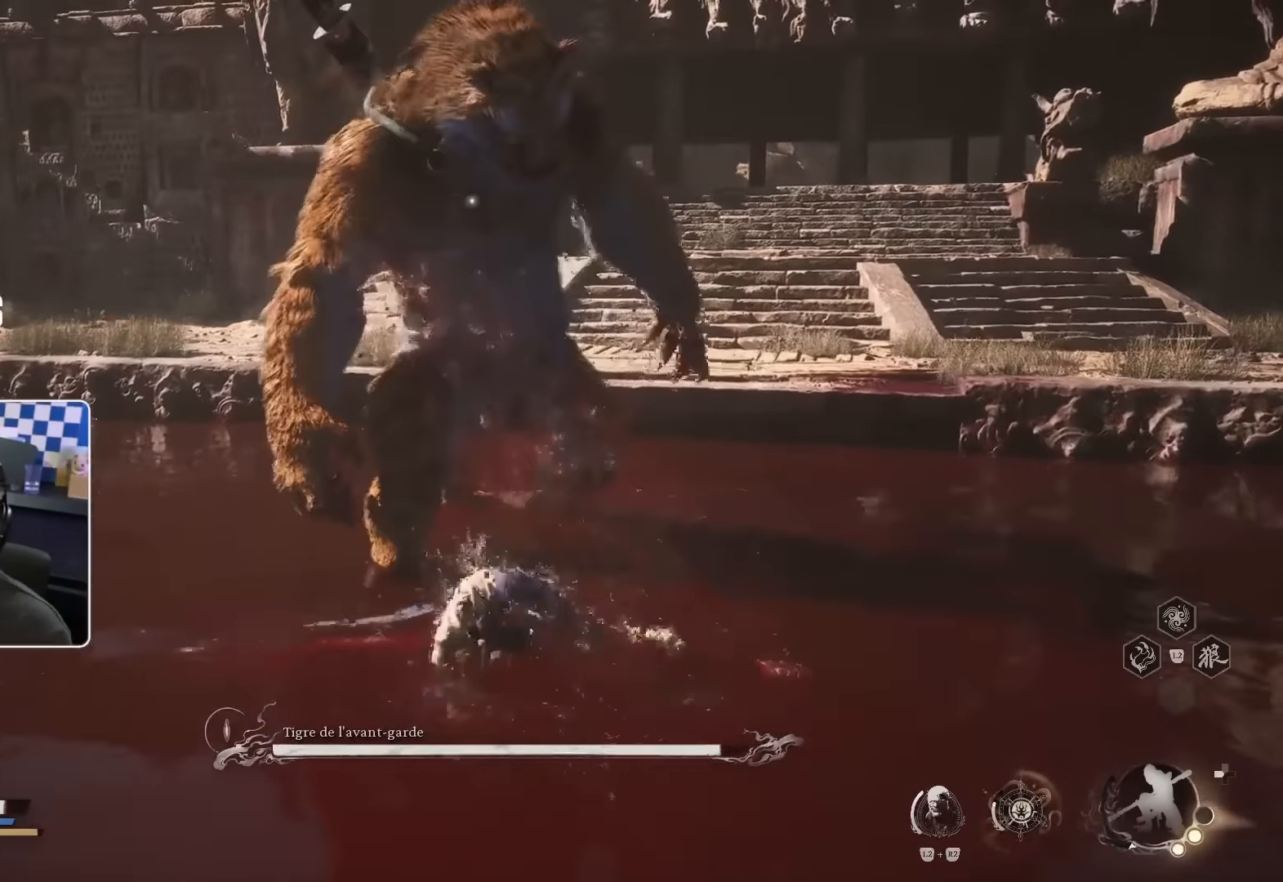
{"dt_ms": 500, "buttons": [], "left_stick": "up", "right_stick": "center", "events": [[17, "R1", "down"], [67, "R1", "up"], [167, "R1", "down"], [217, "R1", "up"], [317, "R1", "down"], [334, "R1", "up"], [434, "R1", "down"], [500, "R1", "up"]]}
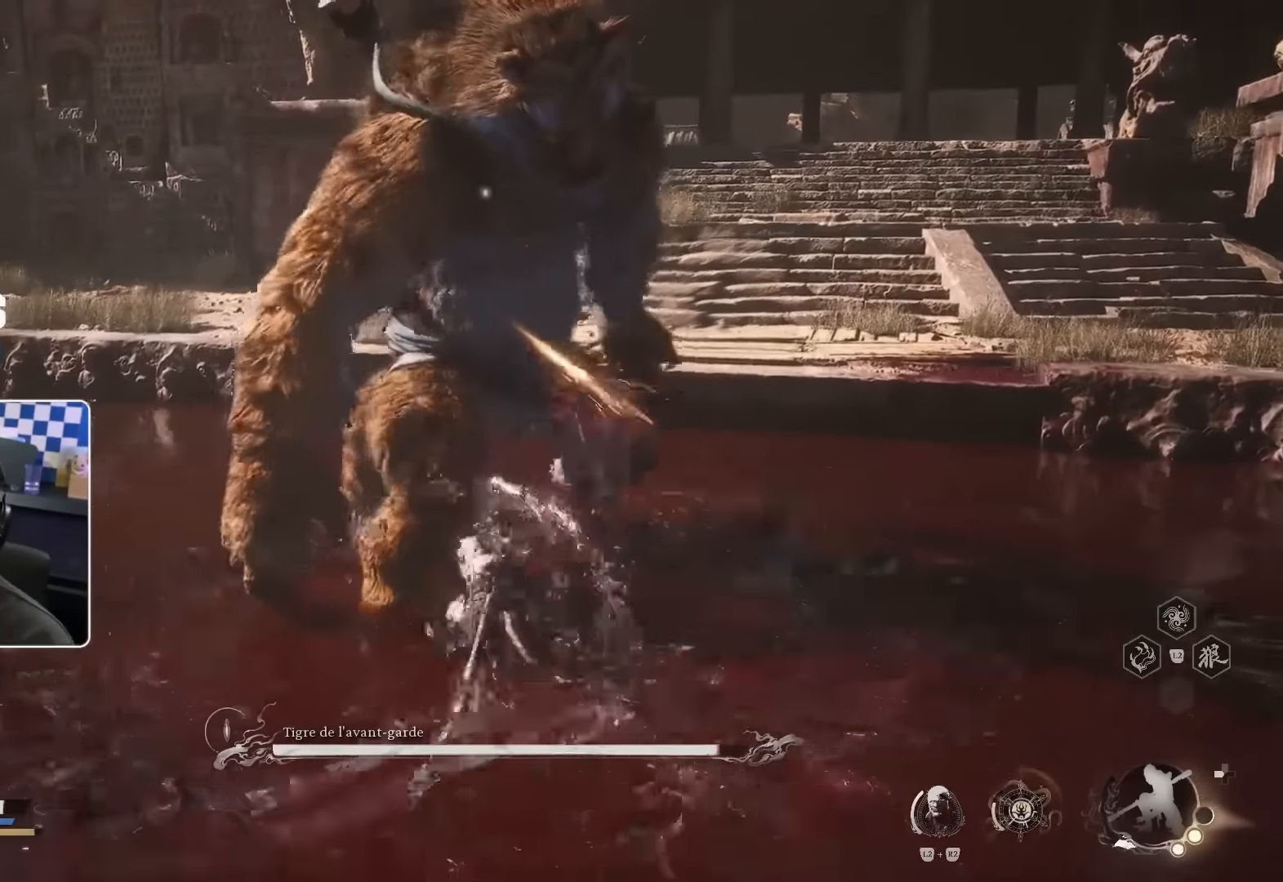
{"dt_ms": 500, "buttons": [], "left_stick": "up", "right_stick": "center", "events": [[184, "R1", "down"], [284, "R1", "up"], [367, "R1", "down"], [417, "R1", "up"]]}
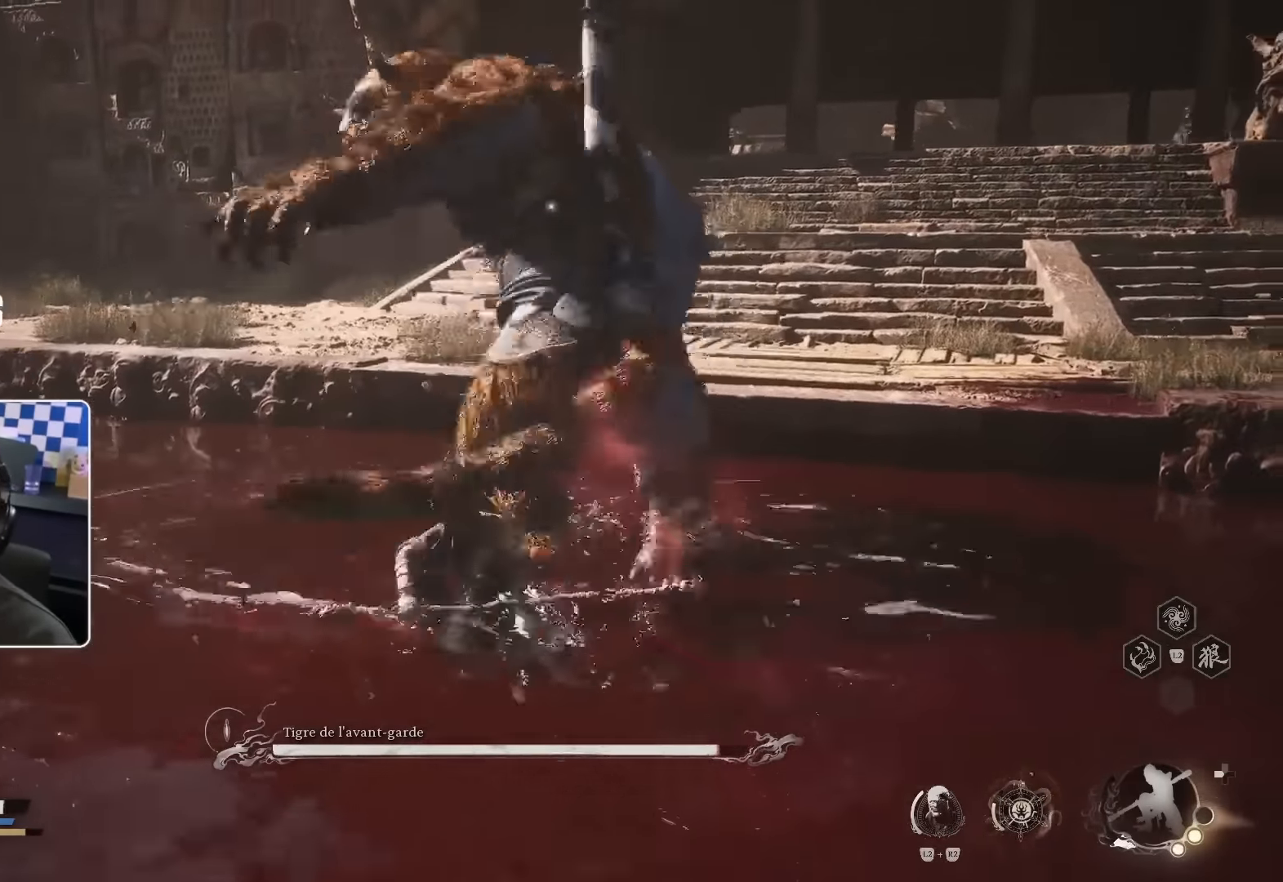
{"dt_ms": 500, "buttons": [], "left_stick": "up", "right_stick": "center", "events": []}
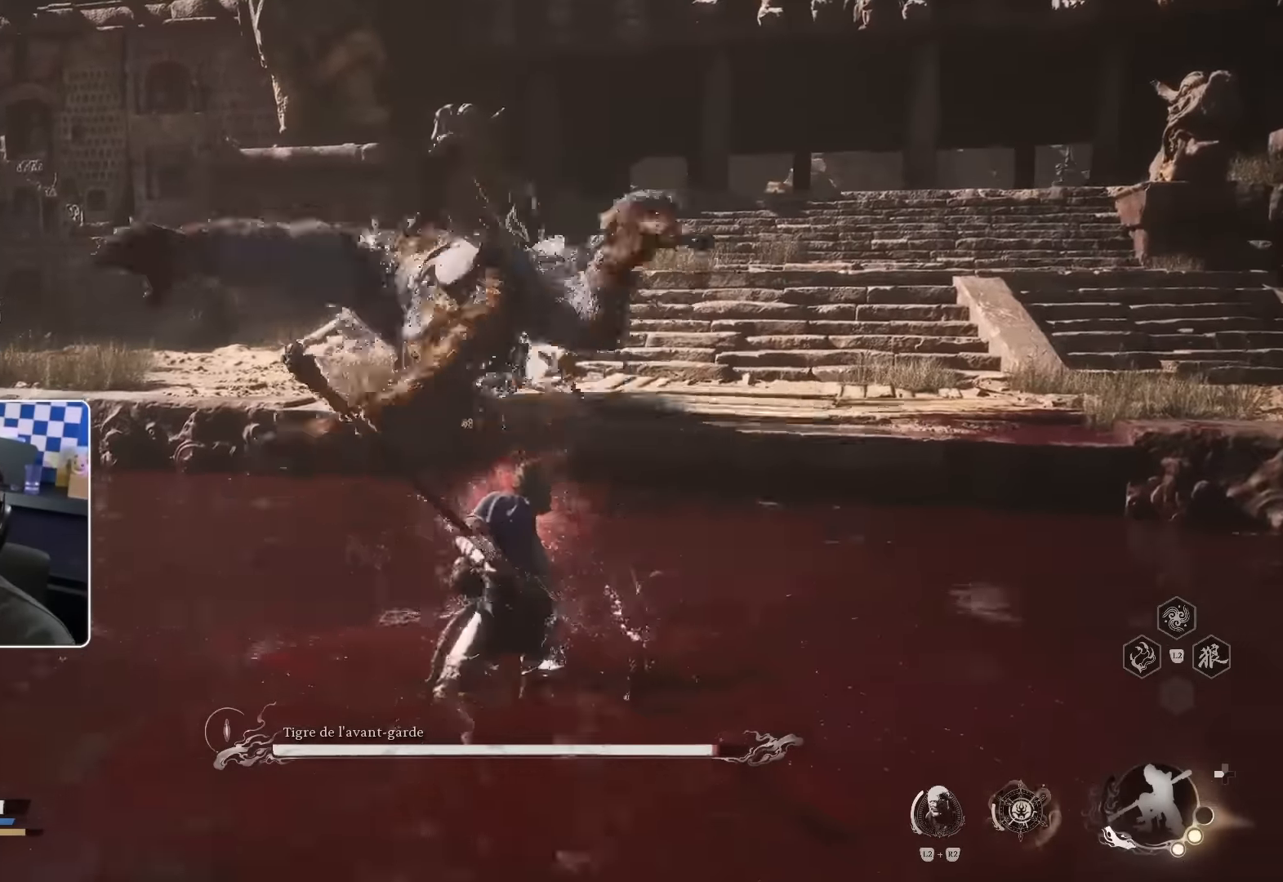
{"dt_ms": 500, "buttons": [], "left_stick": "up-left", "right_stick": "center", "events": [[417, "left_stick", "up-left"]]}
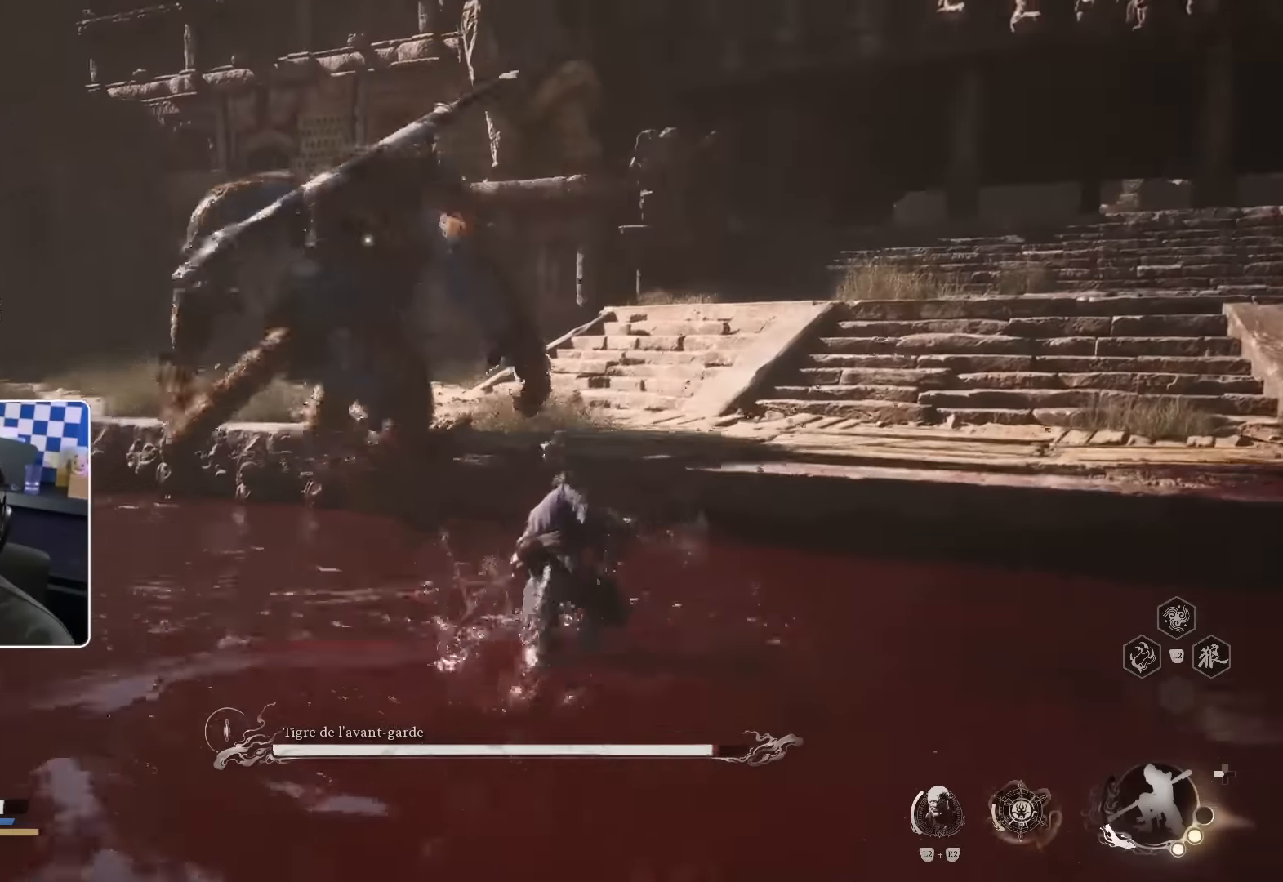
{"dt_ms": 1000, "buttons": ["R1"], "left_stick": "up", "right_stick": "center"}
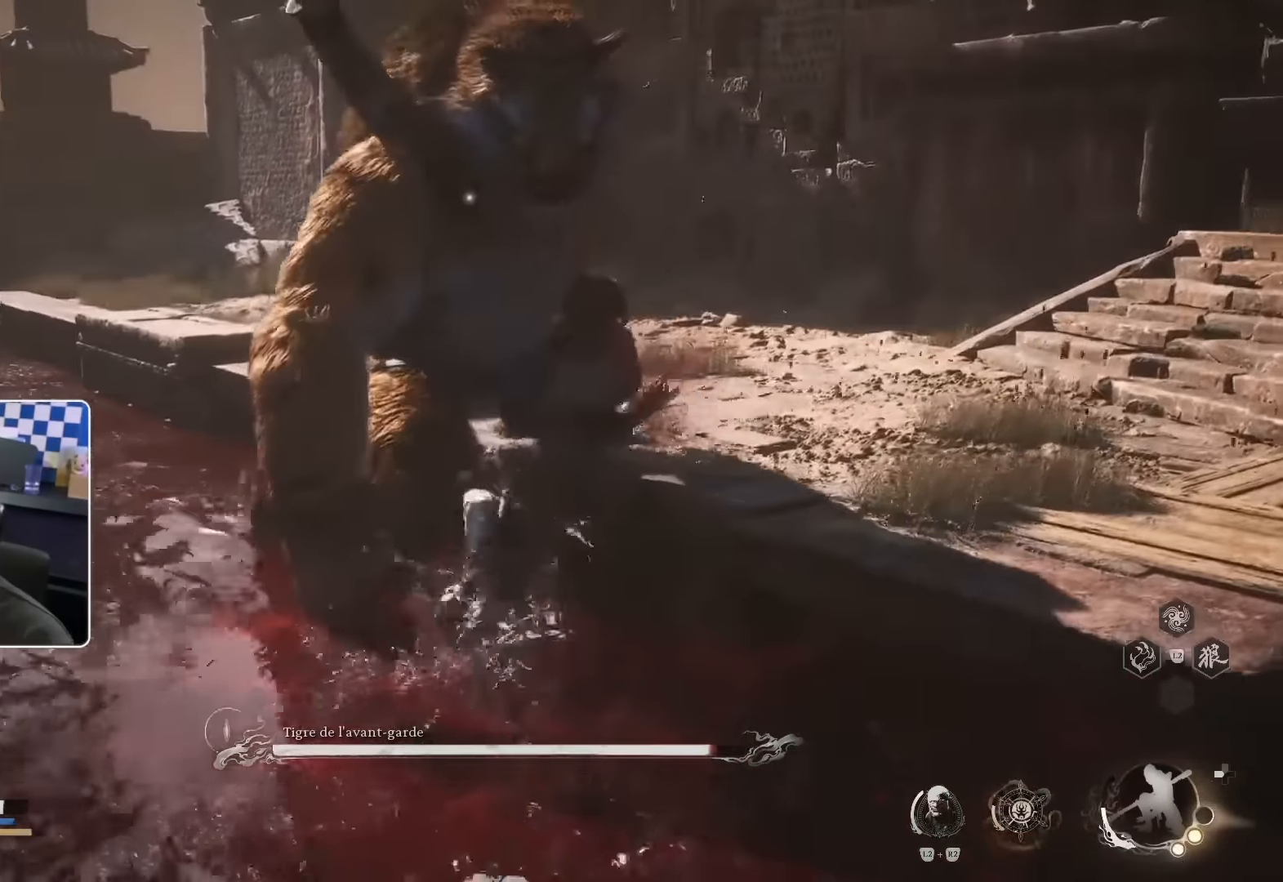
{"dt_ms": 500, "buttons": ["R1"], "left_stick": "up", "right_stick": "center", "events": [[50, "R1", "up"], [167, "R1", "down"], [267, "R1", "up"], [334, "R1", "down"], [434, "R1", "up"], [500, "R1", "down"]]}
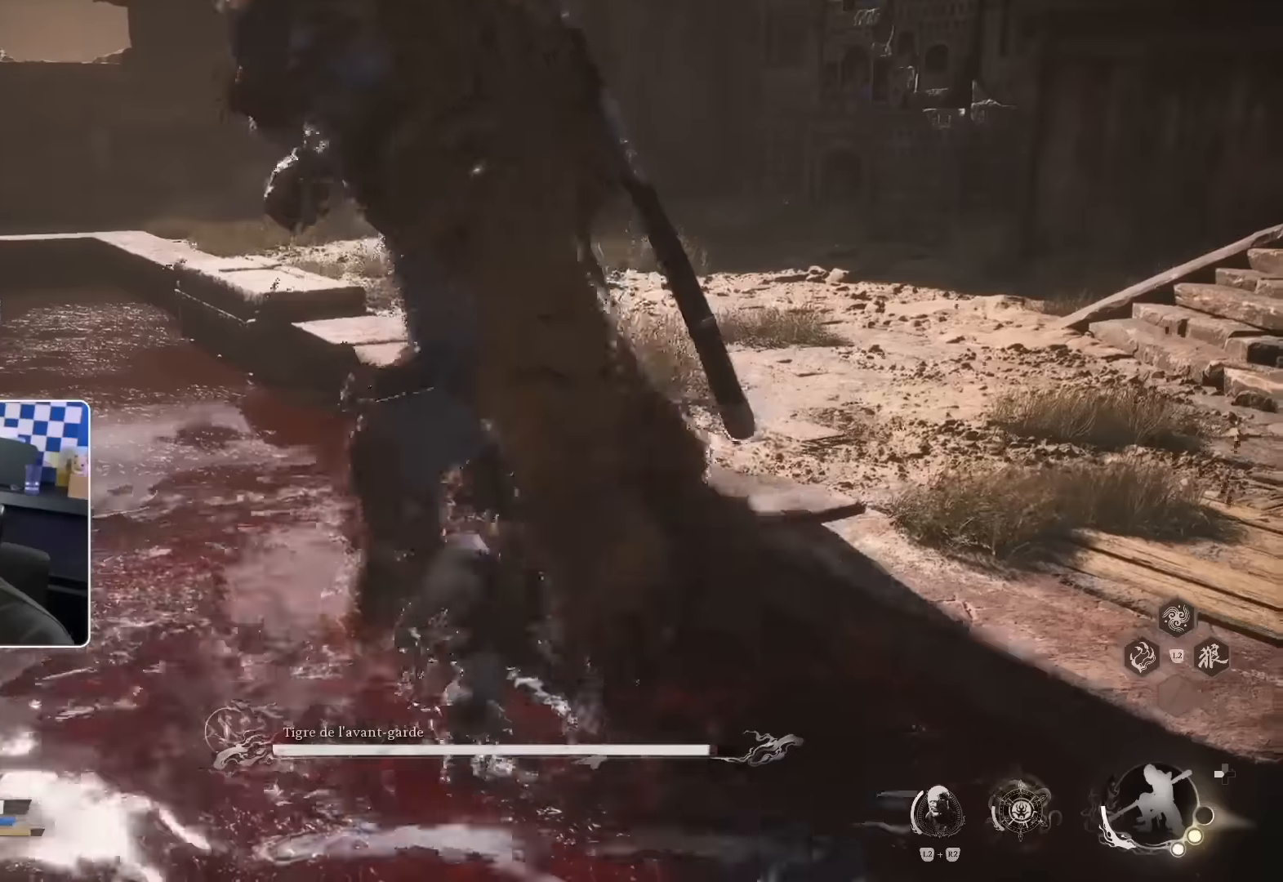
{"dt_ms": 500, "buttons": ["CIRCLE"], "left_stick": "up-left", "right_stick": "center", "events": [[17, "R1", "up"], [267, "left_stick", "up-left"], [484, "CIRCLE", "down"]]}
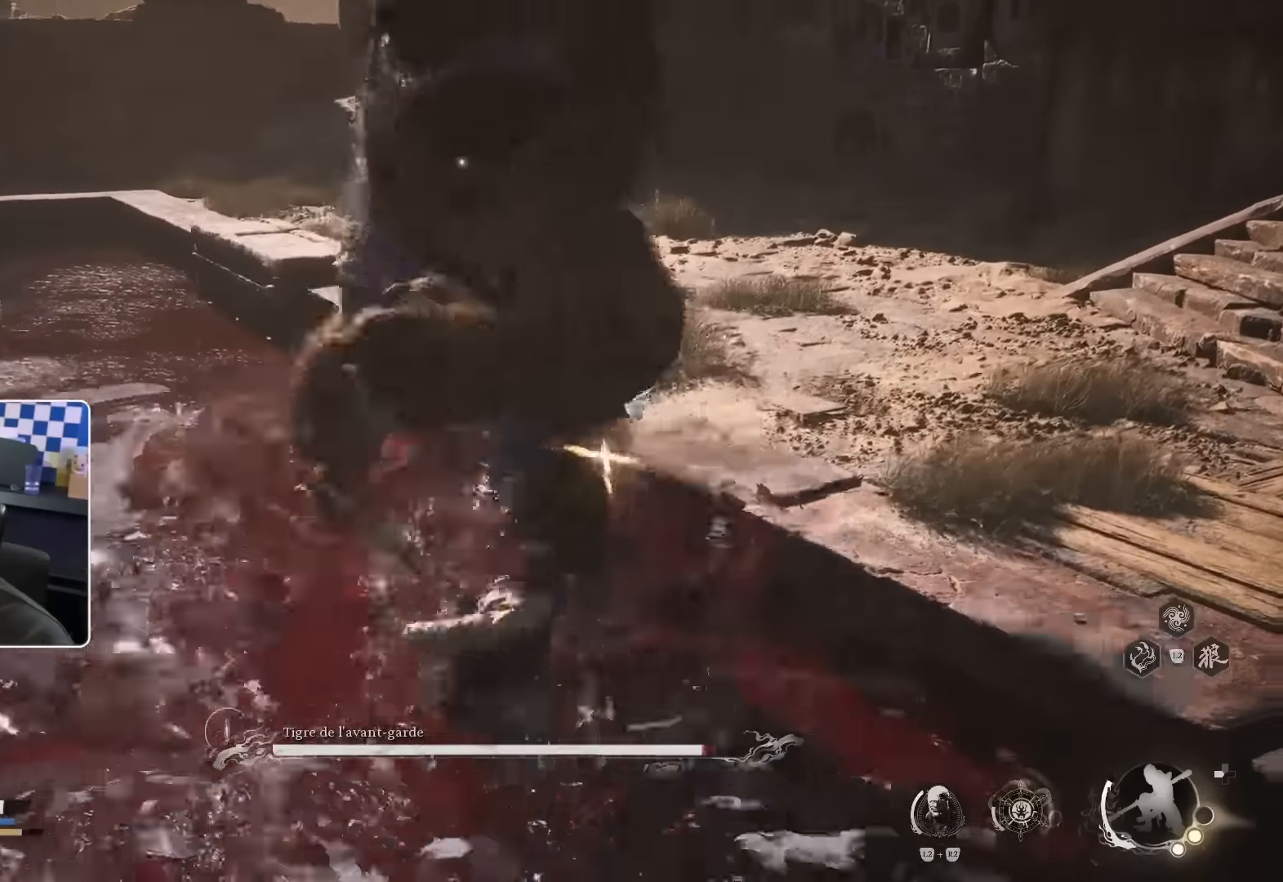
{"dt_ms": 500, "buttons": [], "left_stick": "up-right", "right_stick": "down-right", "events": [[100, "CIRCLE", "up"], [234, "right_stick", "down-right"], [467, "left_stick", "up-right"]]}
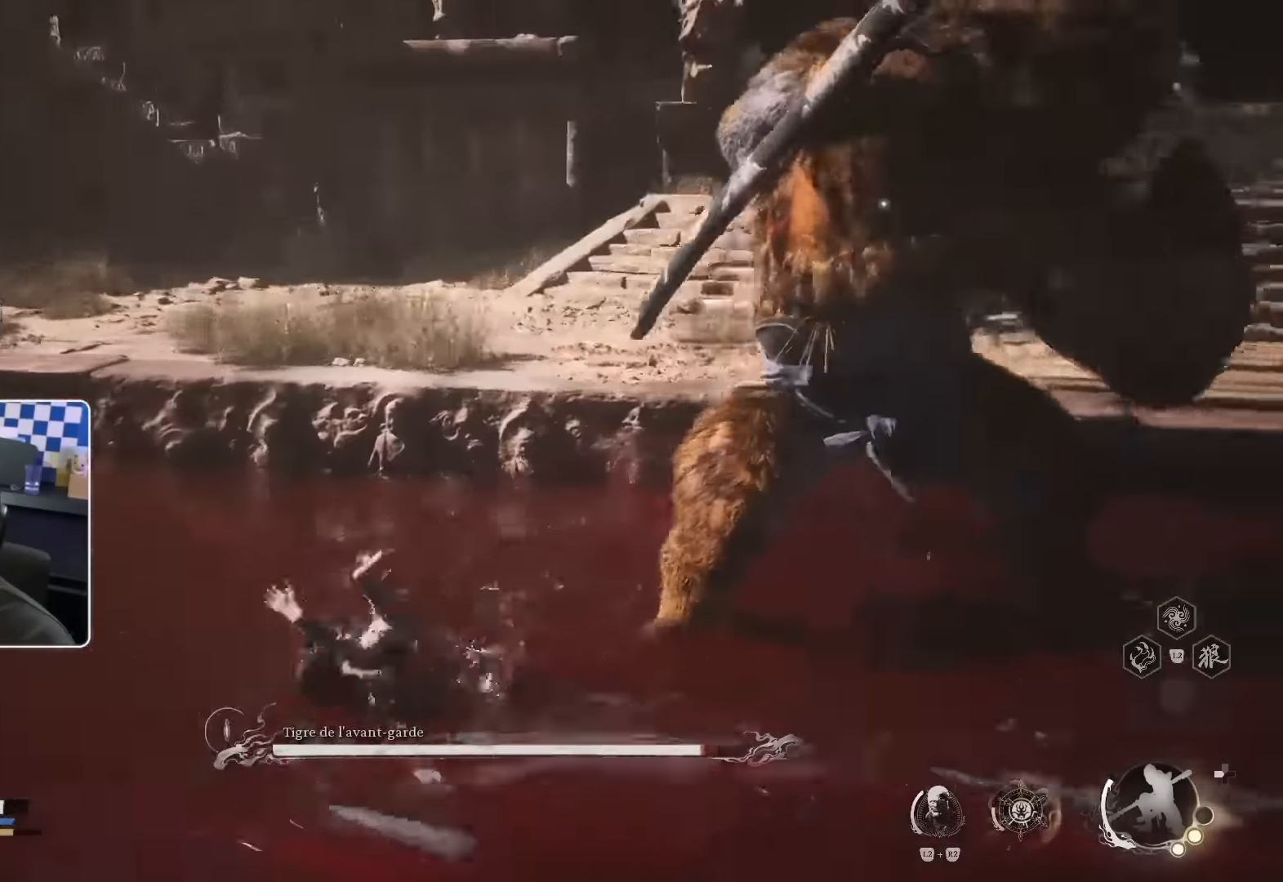
{"dt_ms": 500, "buttons": [], "left_stick": "up-right", "right_stick": "center", "events": [[117, "right_stick", "center"], [300, "CIRCLE", "down"], [417, "CIRCLE", "up"]]}
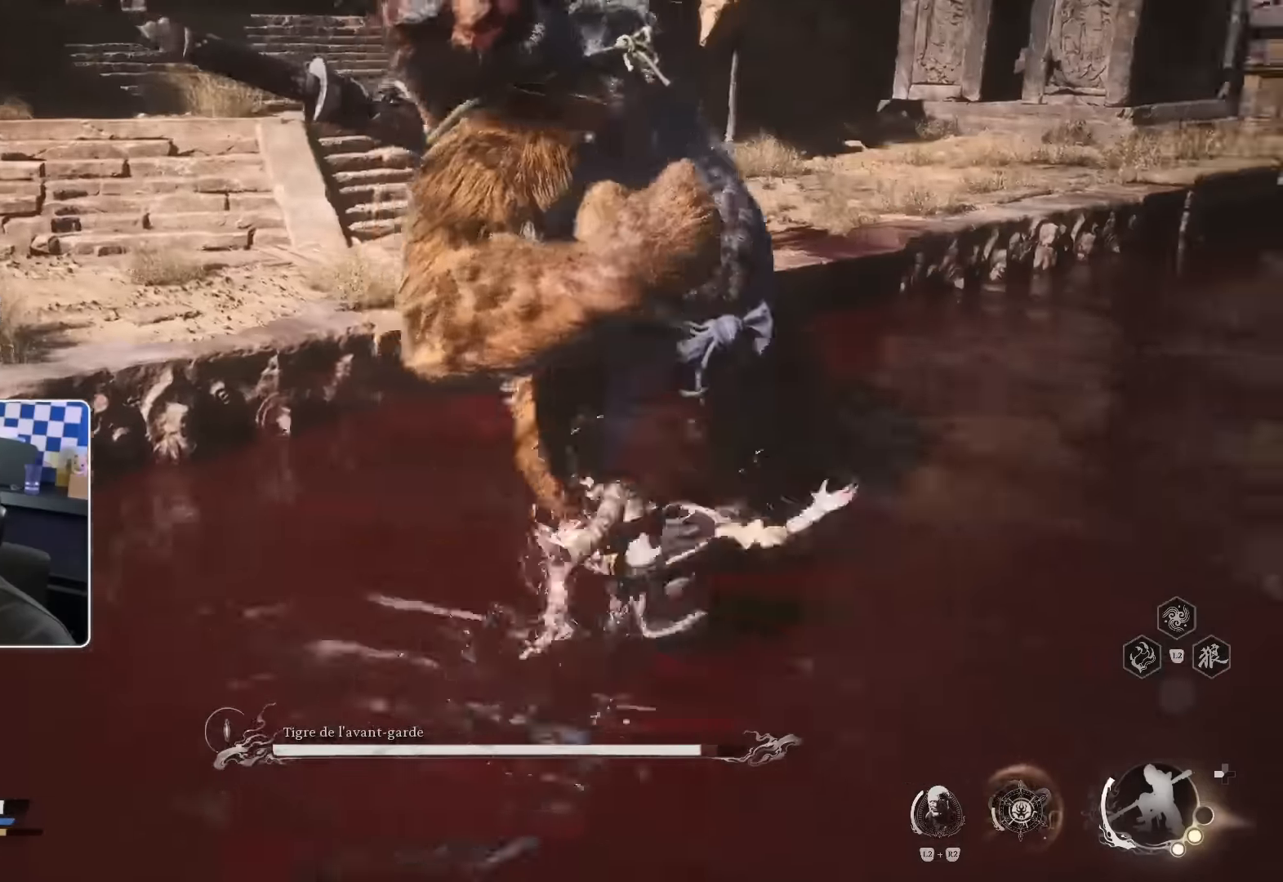
{"dt_ms": 500, "buttons": [], "left_stick": "up-right", "right_stick": "center"}
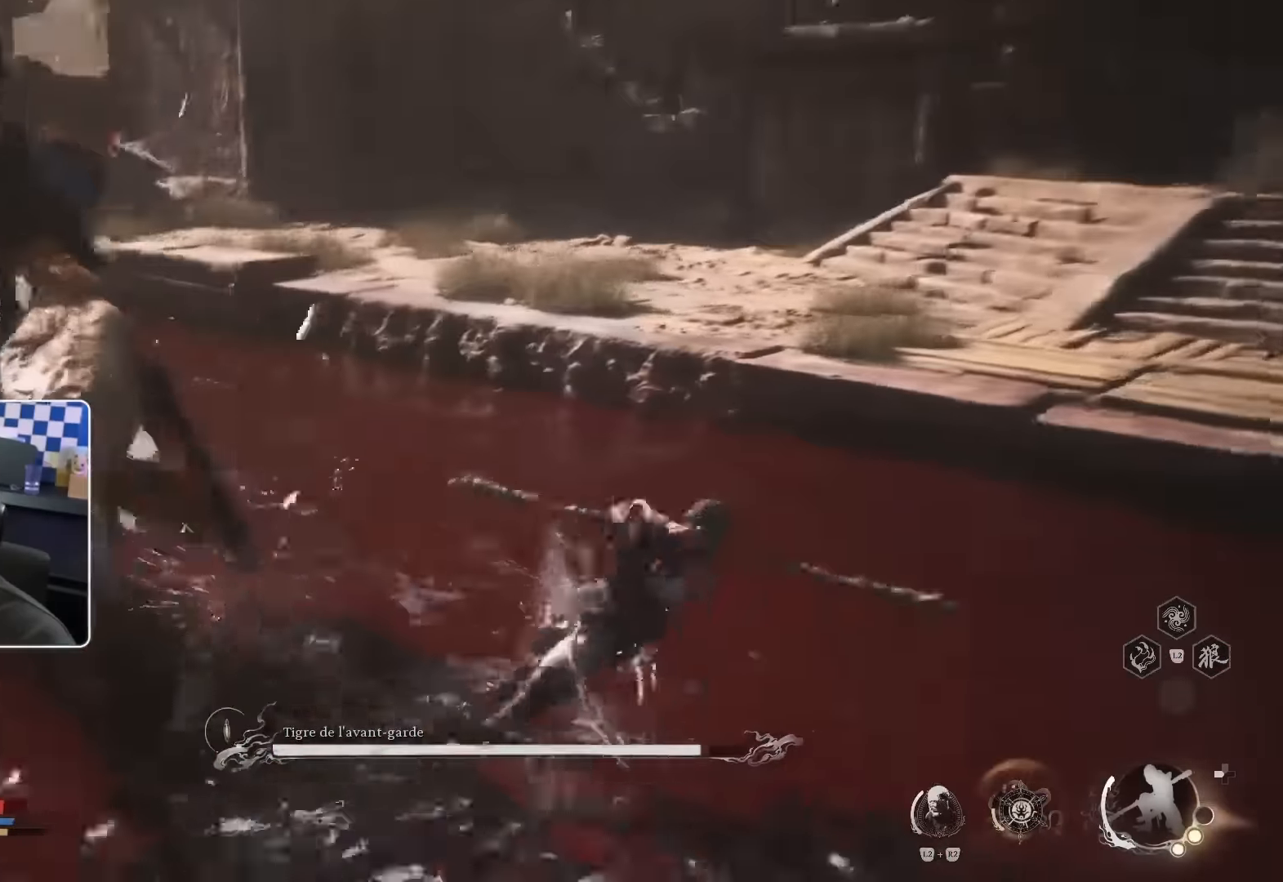
{"dt_ms": 500, "buttons": ["CROSS"], "left_stick": "up", "right_stick": "center"}
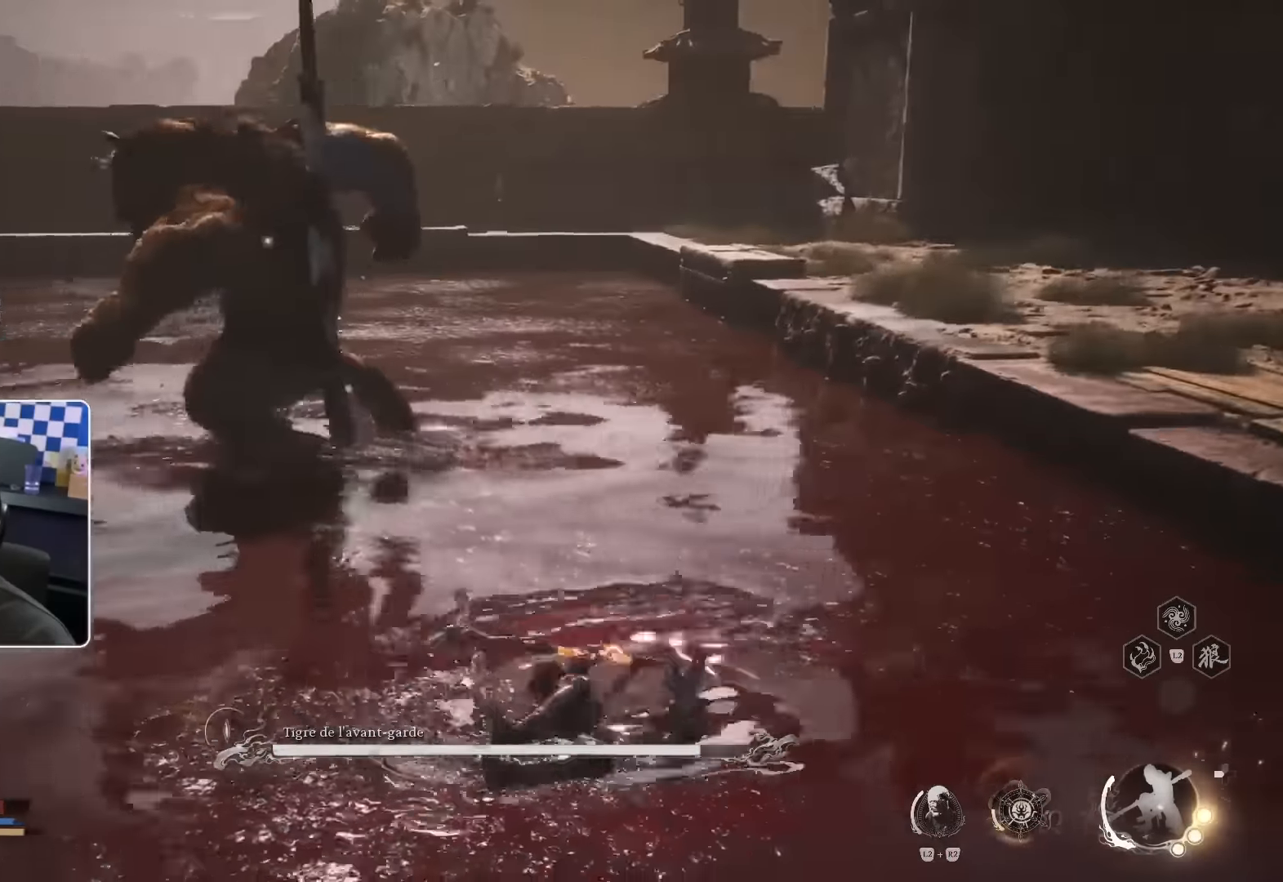
{"dt_ms": 500, "buttons": [], "left_stick": "up", "right_stick": "center", "events": [[84, "CIRCLE", "down"], [84, "CROSS", "up"], [150, "CIRCLE", "up"], [150, "CROSS", "down"], [200, "CROSS", "up"], [217, "CIRCLE", "down"], [284, "CIRCLE", "up"]]}
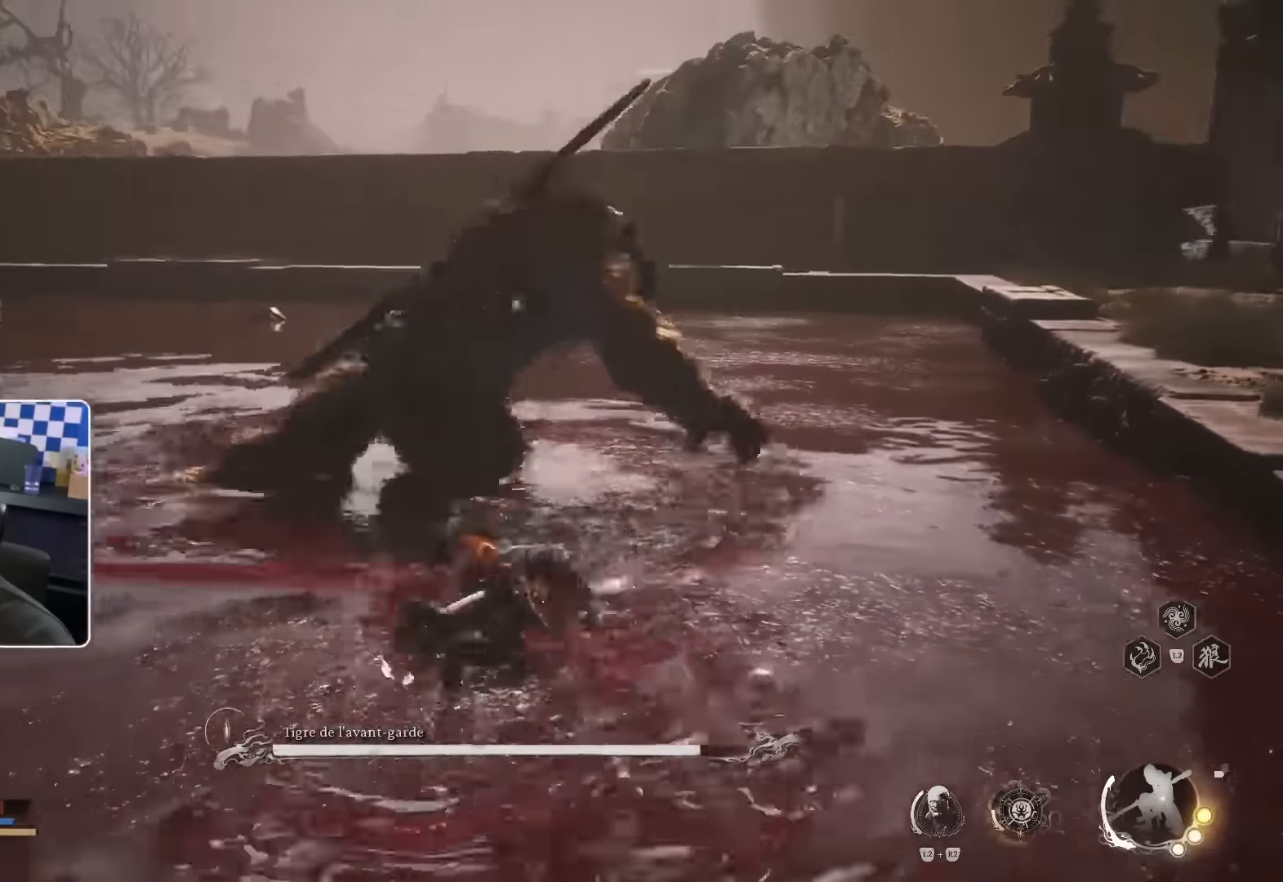
{"dt_ms": 500, "buttons": [], "left_stick": "up", "right_stick": "center", "events": [[334, "CROSS", "down"], [417, "CROSS", "up"]]}
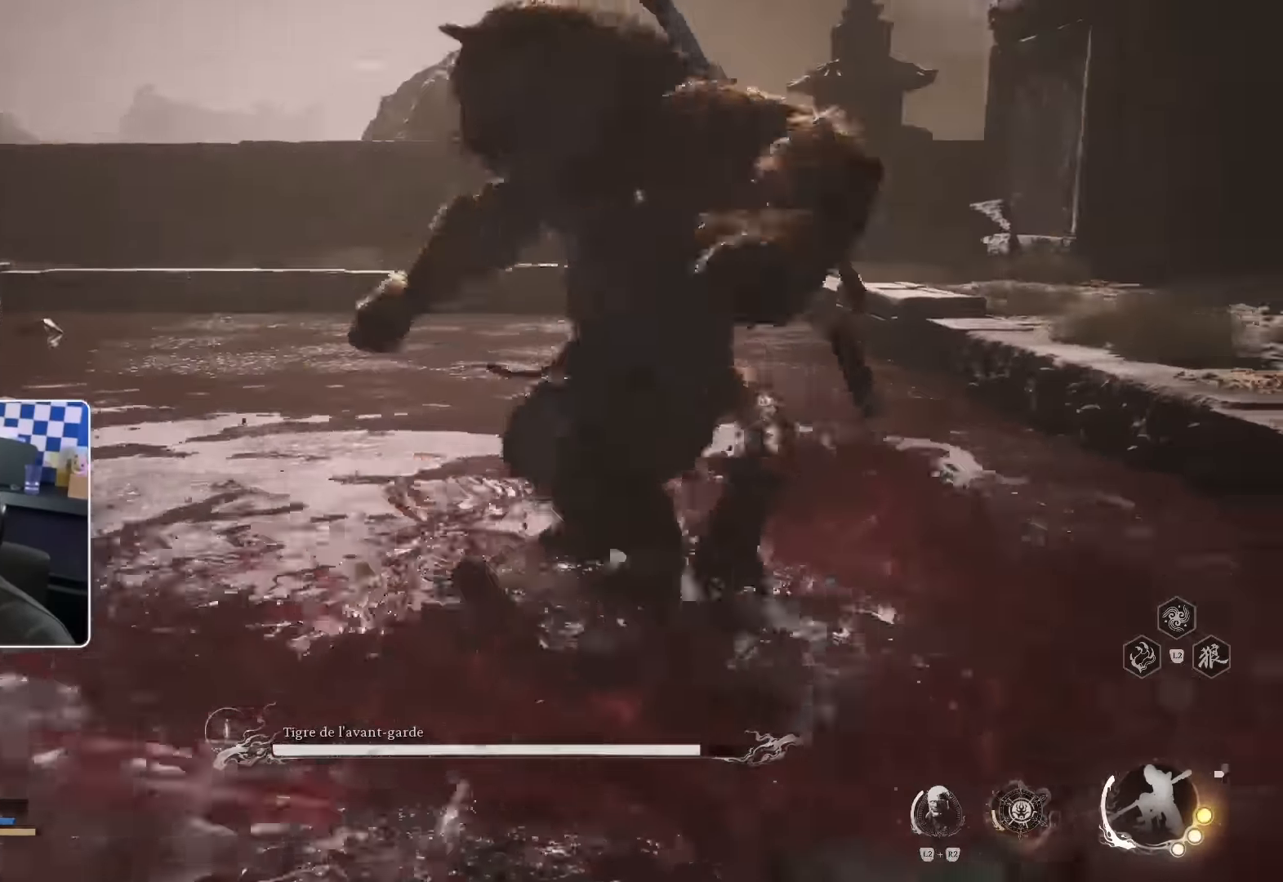
{"dt_ms": 500, "buttons": [], "left_stick": "up", "right_stick": "center", "events": [[34, "left_stick", "up-right"], [67, "CIRCLE", "down"], [350, "left_stick", "up"], [417, "CIRCLE", "up"]]}
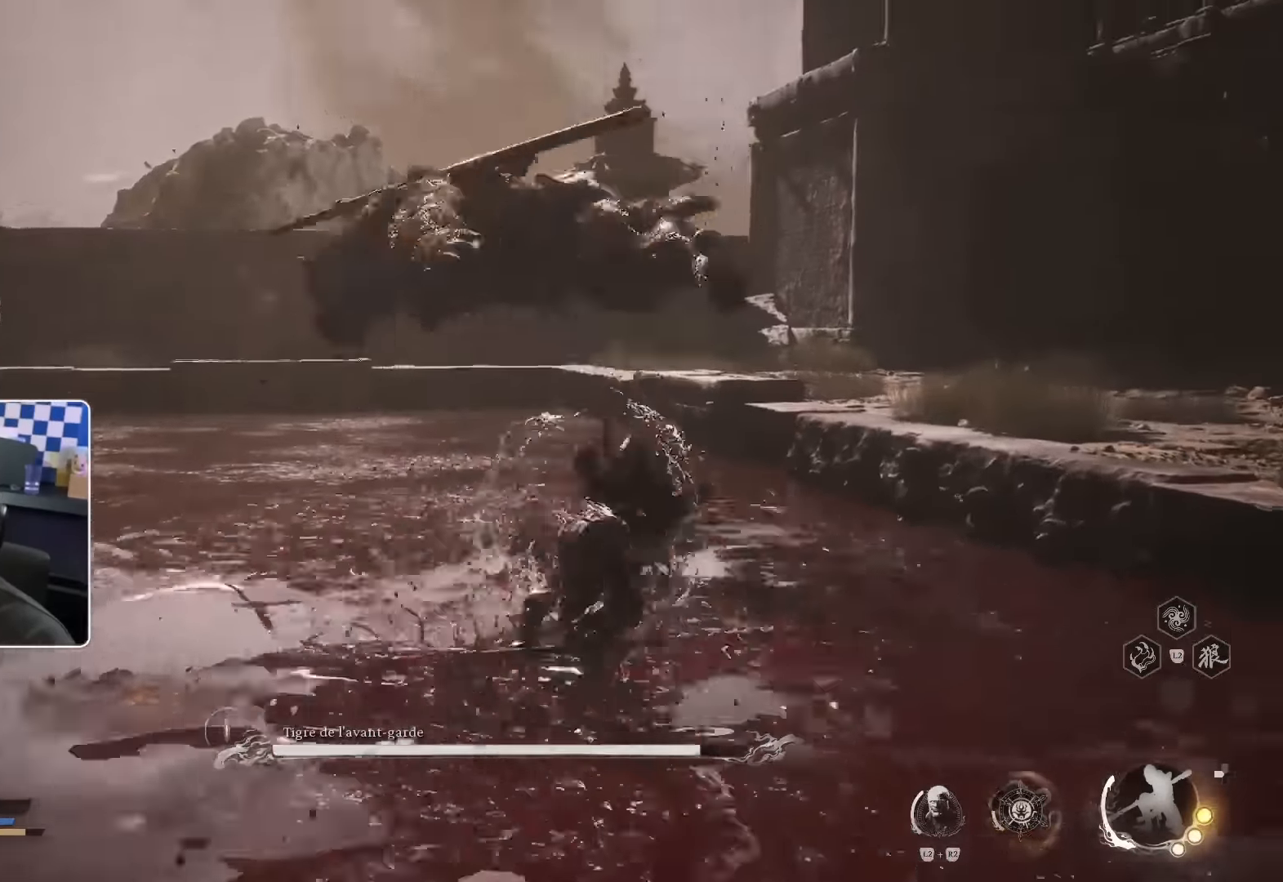
{"dt_ms": 500, "buttons": [], "left_stick": "up-left", "right_stick": "center", "events": [[84, "left_stick", "up-left"]]}
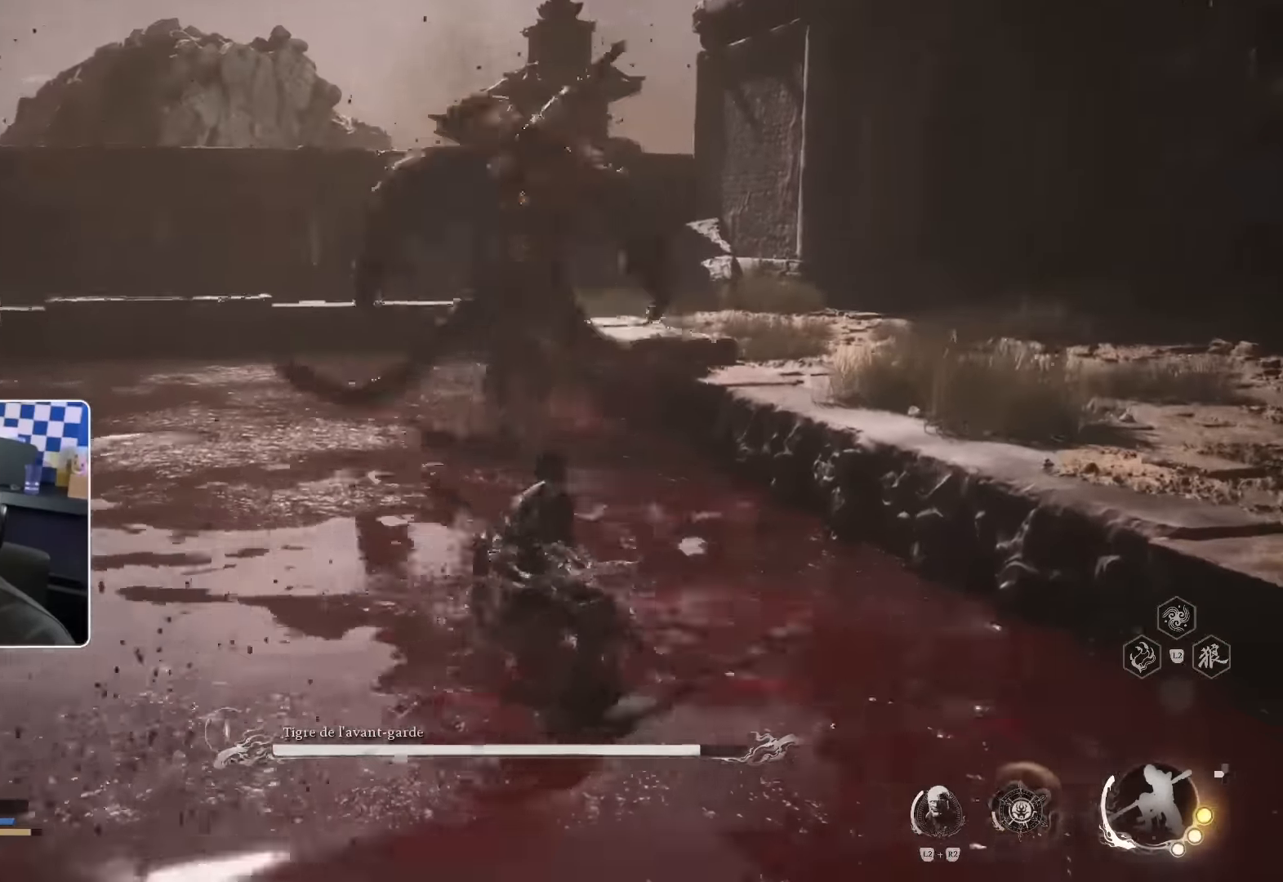
{"dt_ms": 500, "buttons": [], "left_stick": "up", "right_stick": "center", "events": [[350, "left_stick", "up"]]}
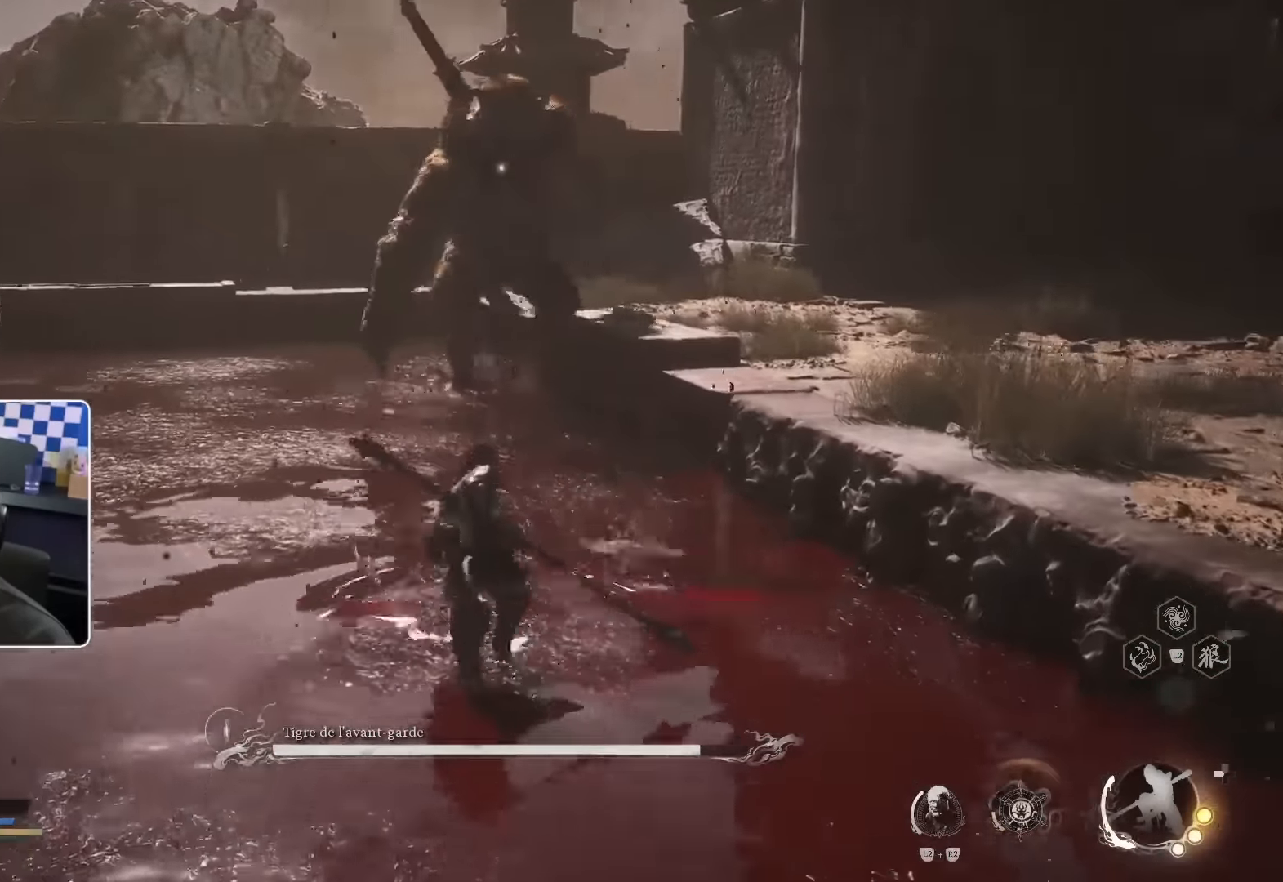
{"dt_ms": 500, "buttons": [], "left_stick": "down-left", "right_stick": "center", "events": [[234, "left_stick", "left"], [416, "left_stick", "down-left"]]}
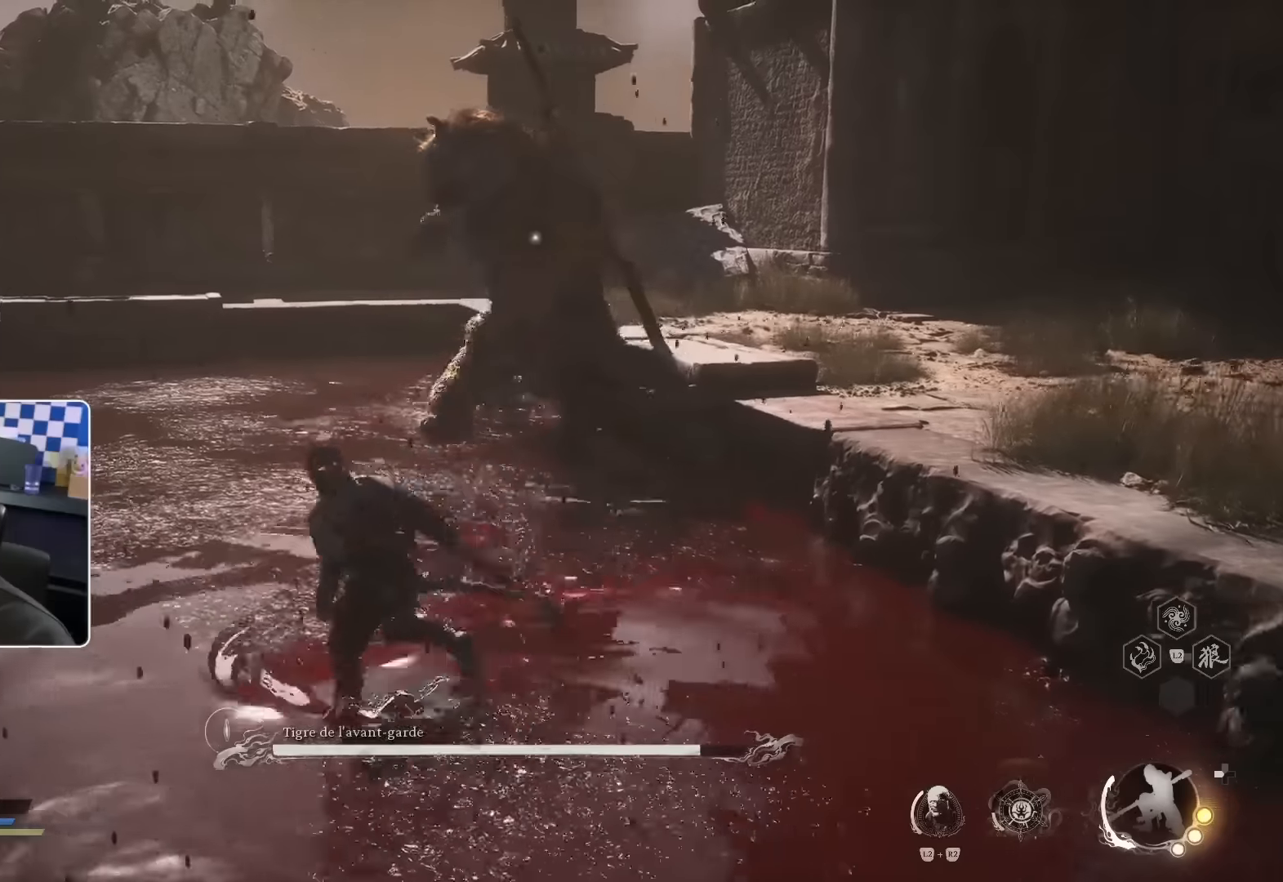
{"dt_ms": 500, "buttons": [], "left_stick": "down-left", "right_stick": "center", "events": []}
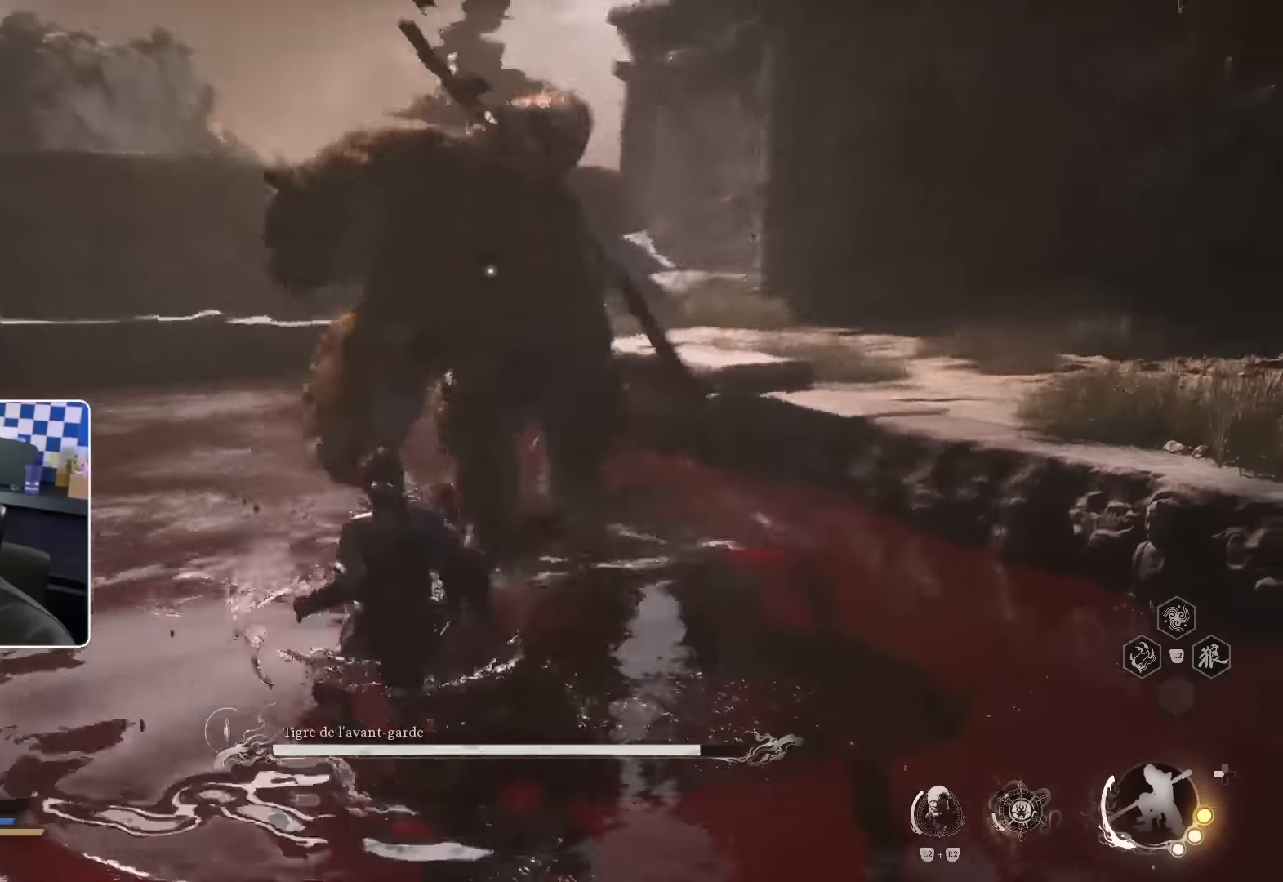
{"dt_ms": 500, "buttons": ["CROSS"], "left_stick": "up-right", "right_stick": "center"}
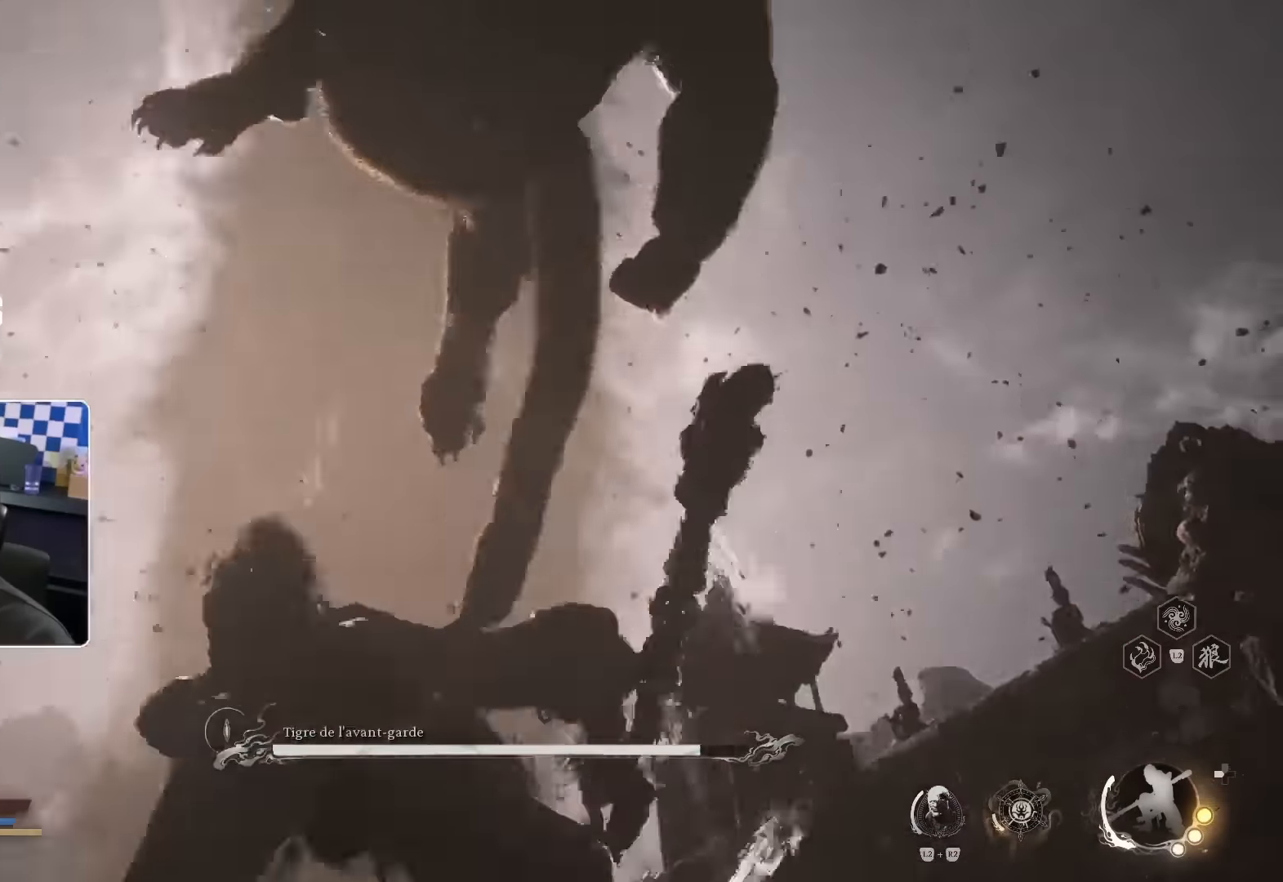
{"dt_ms": 500, "buttons": ["CIRCLE"], "left_stick": "up-right", "right_stick": "center", "events": [[50, "left_stick", "center"], [116, "CROSS", "up"], [166, "left_stick", "up-right"], [250, "CIRCLE", "down"]]}
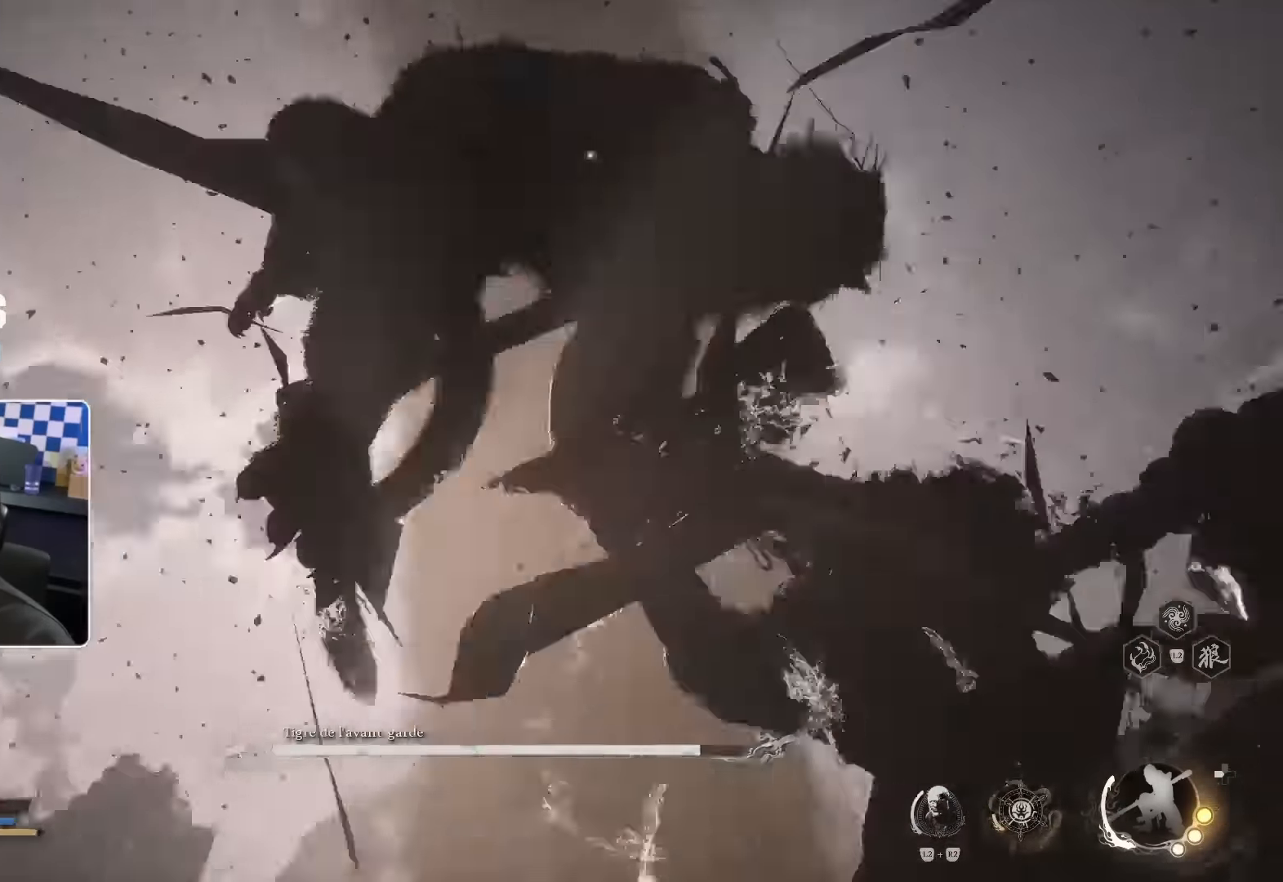
{"dt_ms": 500, "buttons": ["R1"], "left_stick": "up", "right_stick": "center", "events": [[100, "CIRCLE", "up"], [150, "left_stick", "up"], [216, "right_stick", "down"], [266, "right_stick", "down-left"], [400, "R1", "down"], [400, "right_stick", "center"]]}
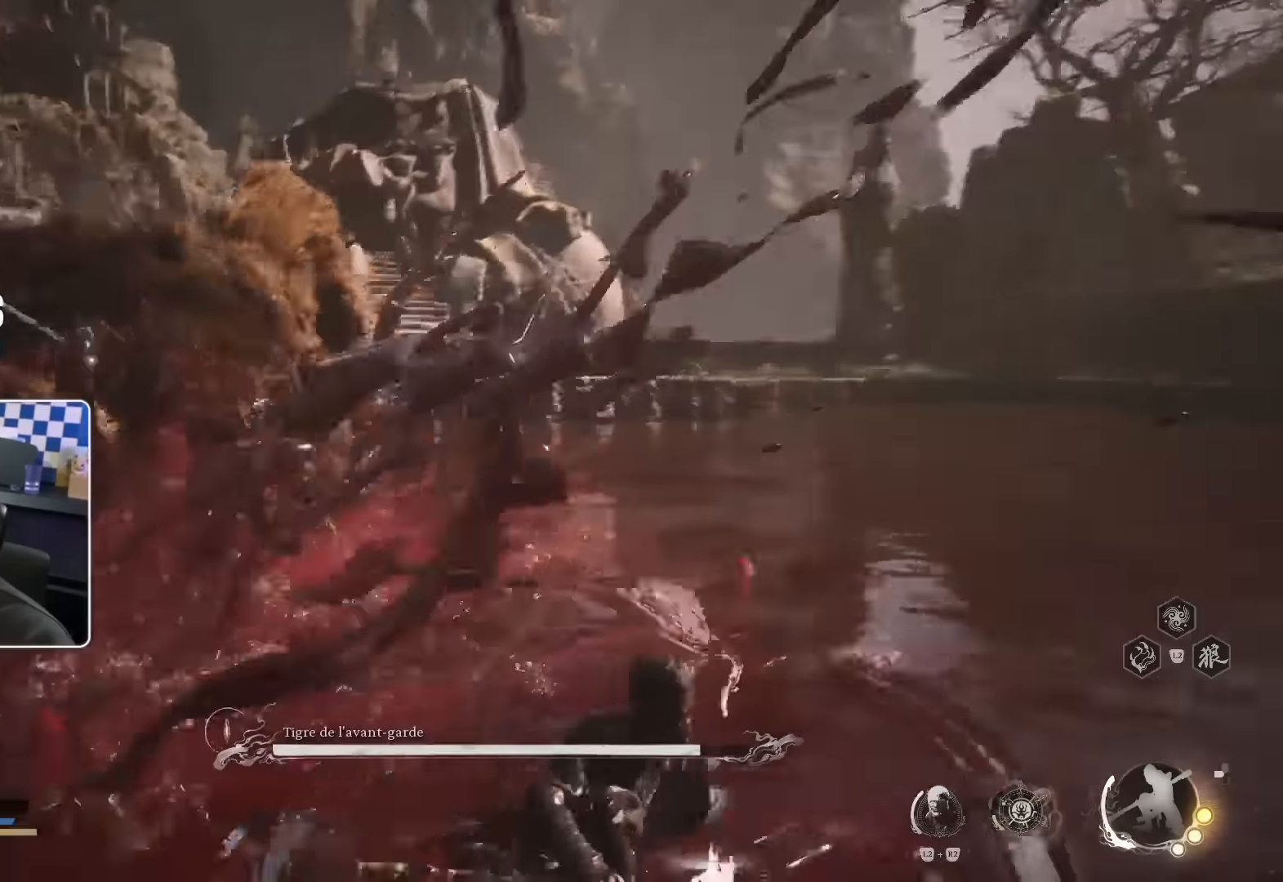
{"dt_ms": 500, "buttons": ["R1"], "left_stick": "up", "right_stick": "center", "events": [[33, "R1", "up"], [83, "R1", "down"], [150, "R1", "up"], [166, "SQUARE", "down"], [183, "SQUARE", "up"], [233, "R1", "down"], [300, "R1", "up"], [483, "R1", "down"]]}
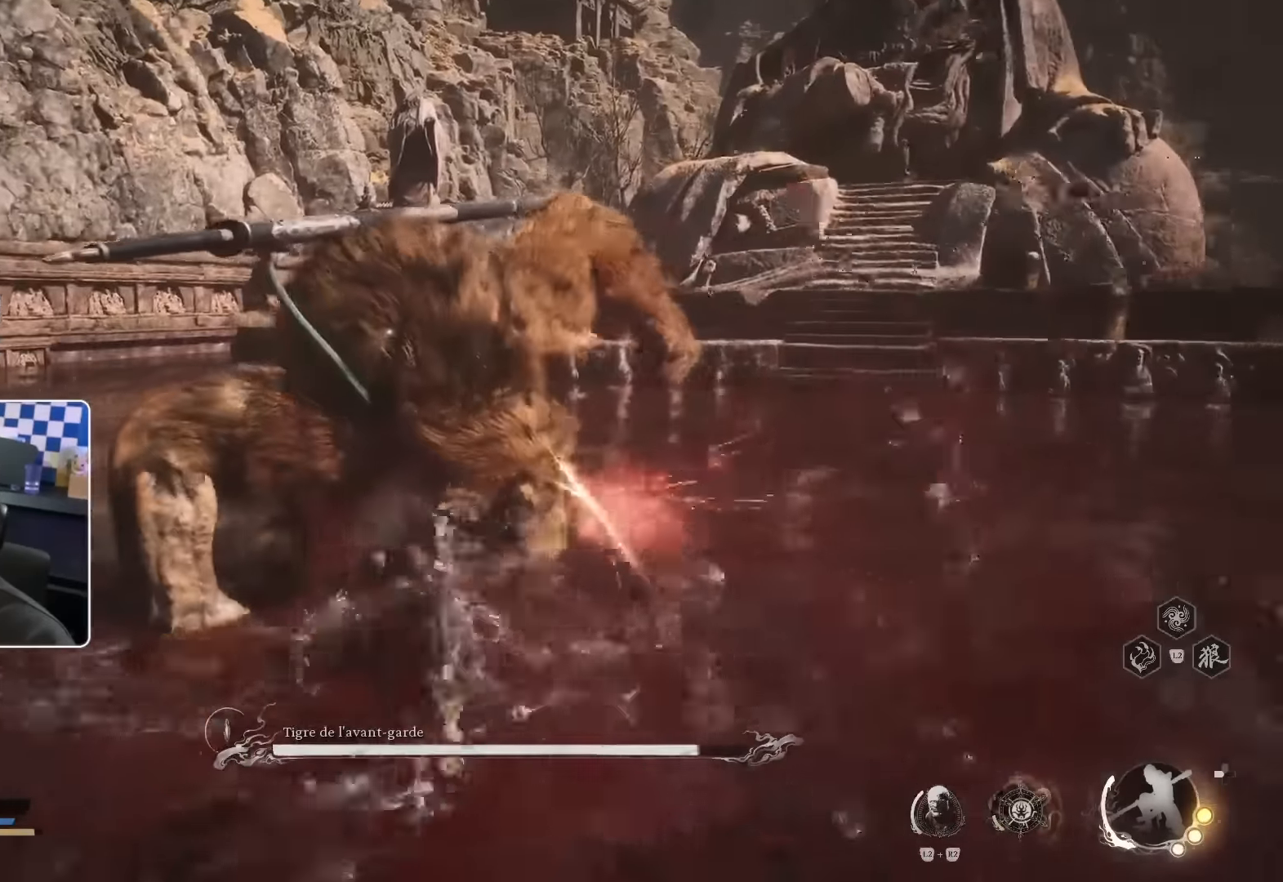
{"dt_ms": 500, "buttons": ["DPAD_LEFT"], "left_stick": "up", "right_stick": "center", "events": [[16, "R1", "up"], [383, "R1", "down"], [450, "CROSS", "down"], [466, "R1", "up"], [483, "DPAD_LEFT", "down"], [500, "CROSS", "up"]]}